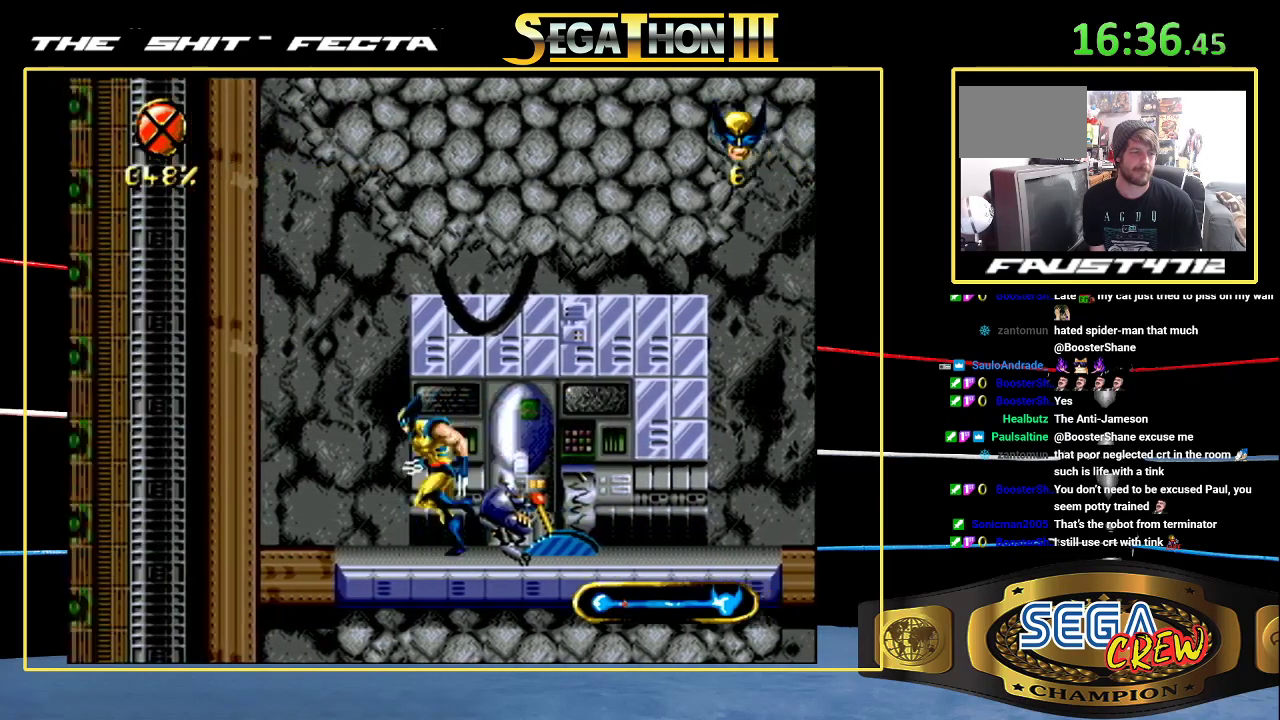
Gameplay with a controller (Xbox layout); each line is a JSON object with the inputs held at the frame after it. "events" lists button and stick changes between this image and that frame as [ms after this image, input, new state], when the widget could be followed in between. Not read: DPAD_LEFT DPAD_RIGHT L1 L2 L3 R1 R2 R3.
{"buttons": ["DPAD_UP"], "events": [[317, "A", "down"], [400, "A", "up"], [483, "DPAD_UP", "down"]]}
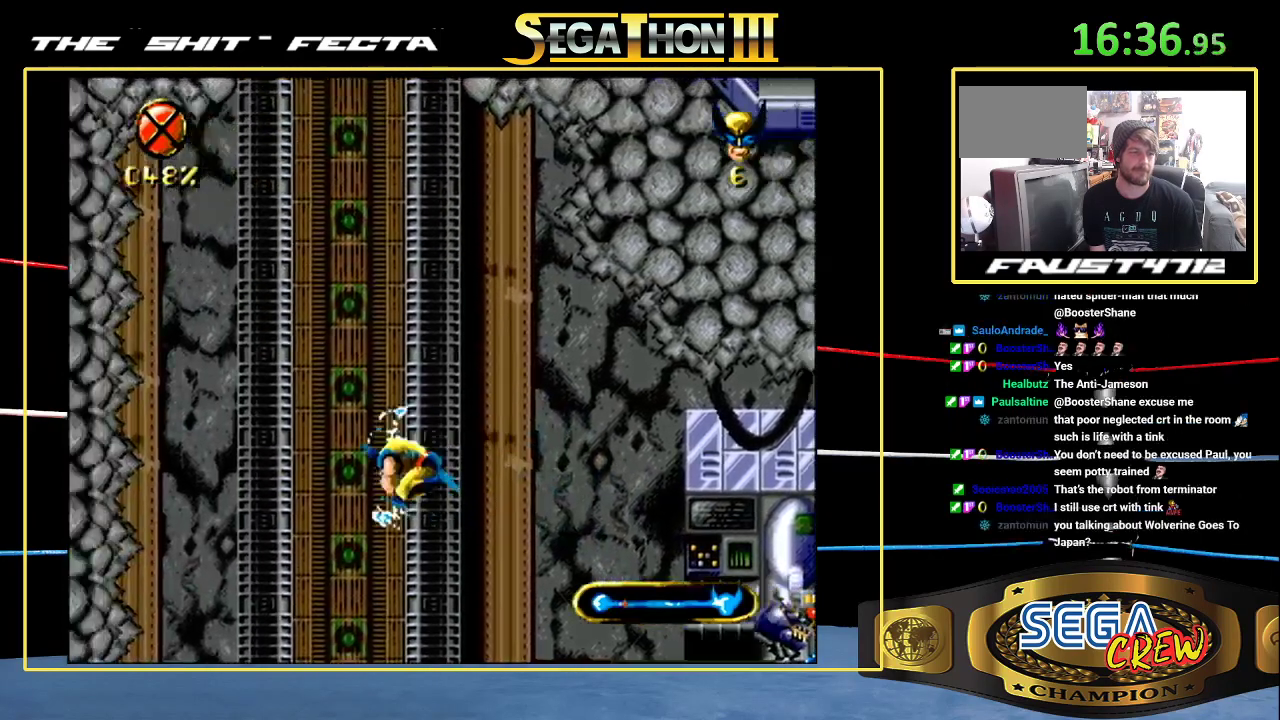
{"buttons": [], "events": [[83, "A", "down"], [83, "DPAD_UP", "up"], [233, "A", "up"]]}
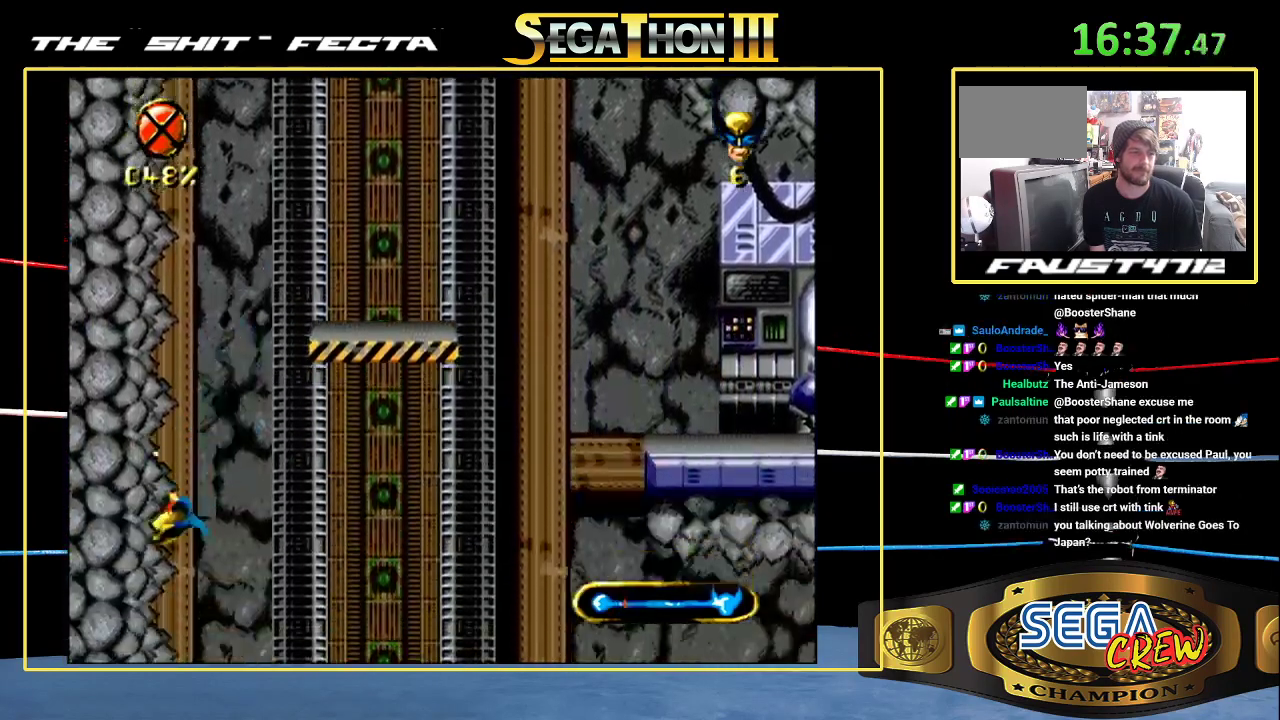
{"buttons": [], "events": []}
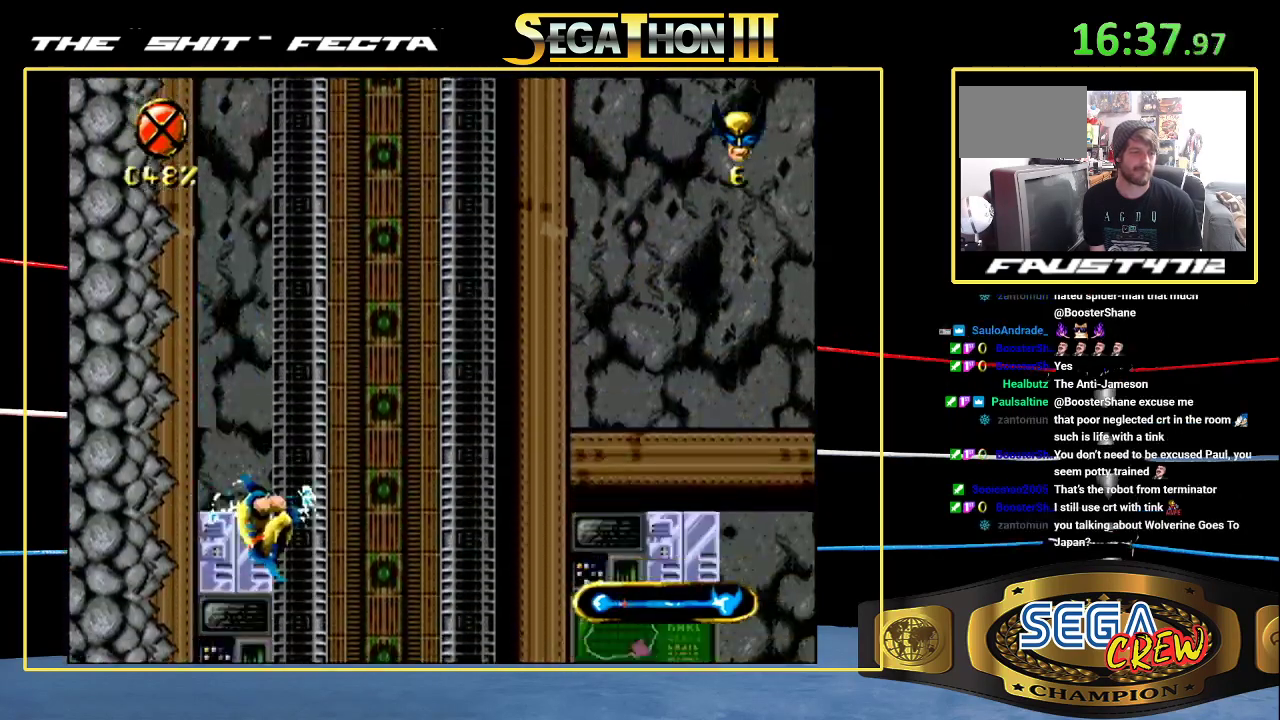
{"buttons": [], "events": []}
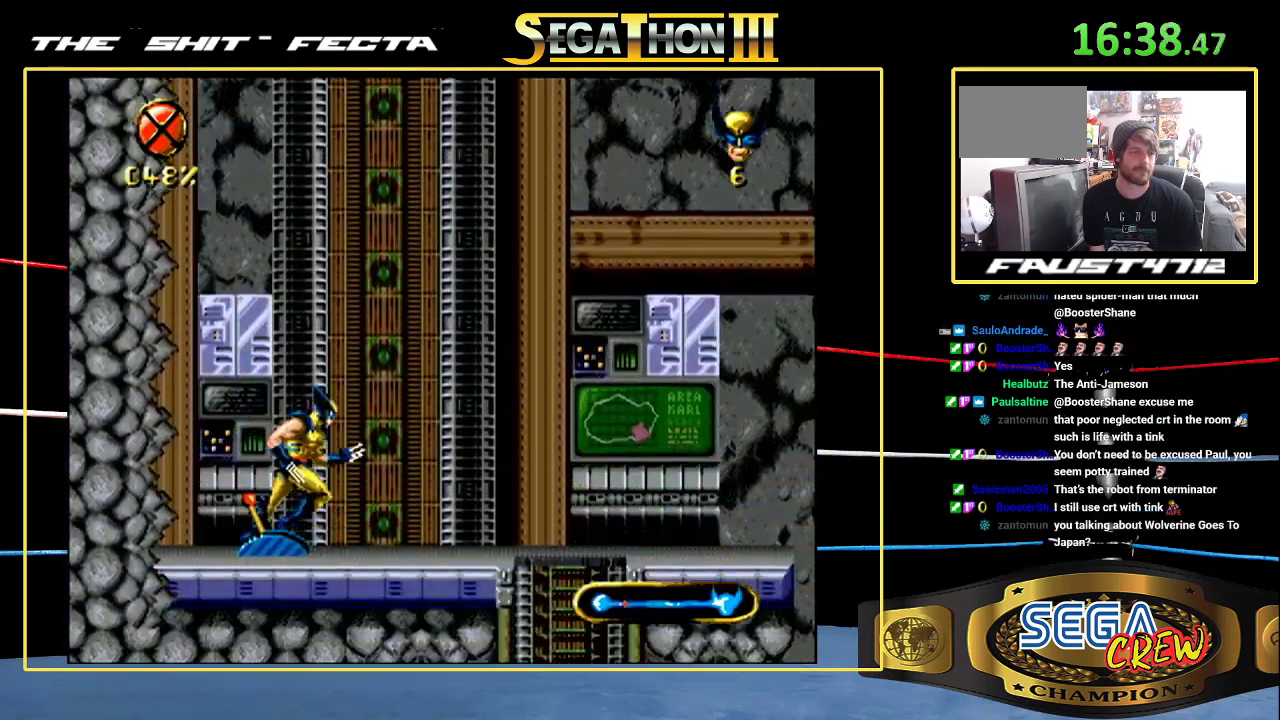
{"buttons": [], "events": []}
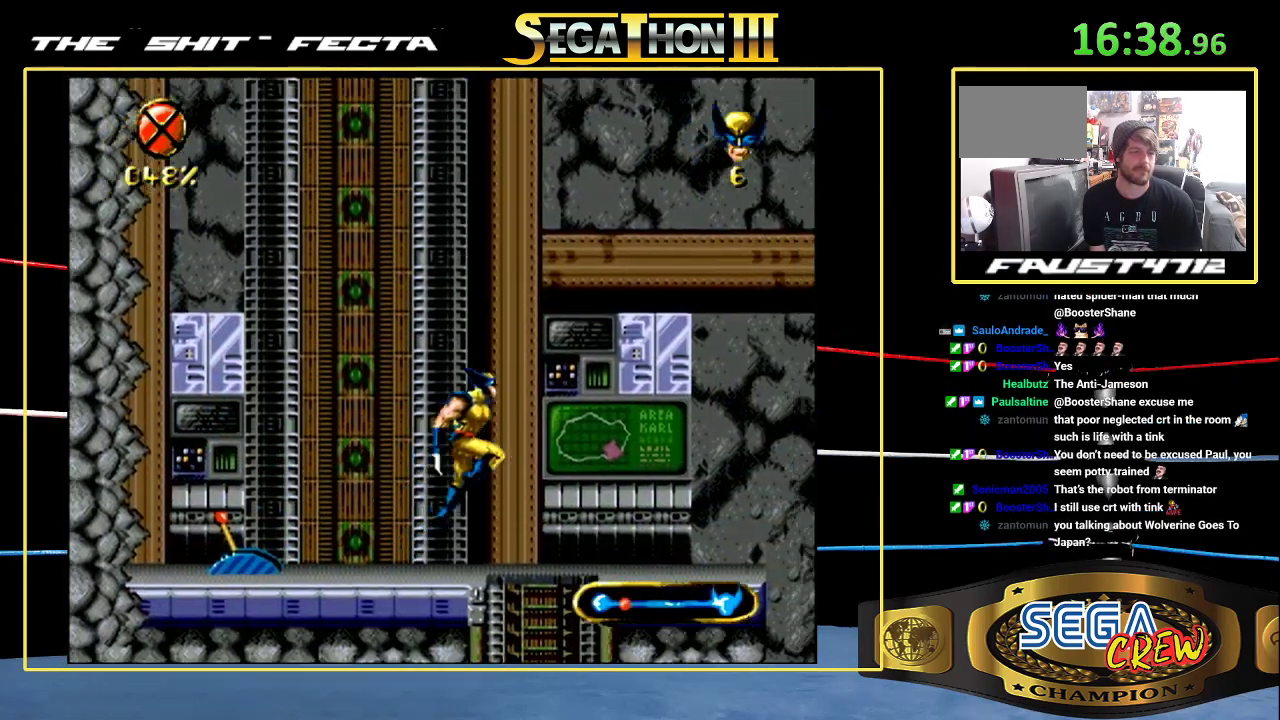
{"buttons": [], "events": [[200, "A", "down"], [333, "A", "up"]]}
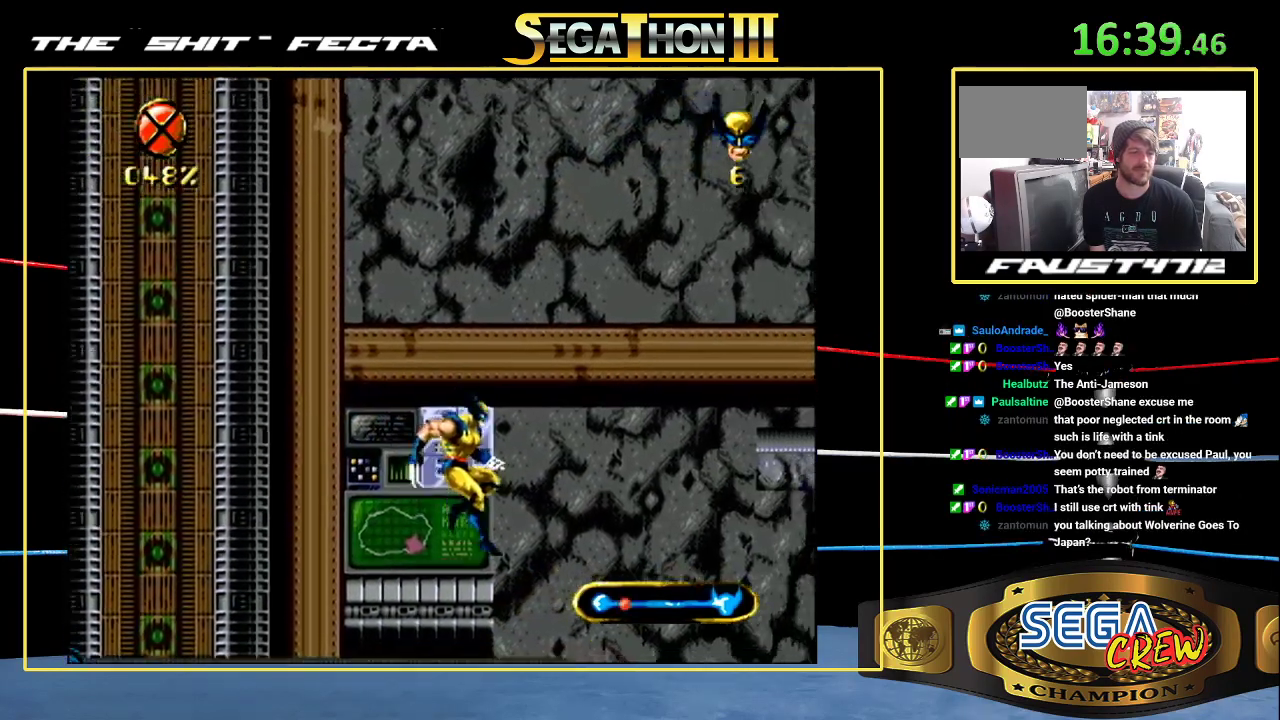
{"buttons": [], "events": []}
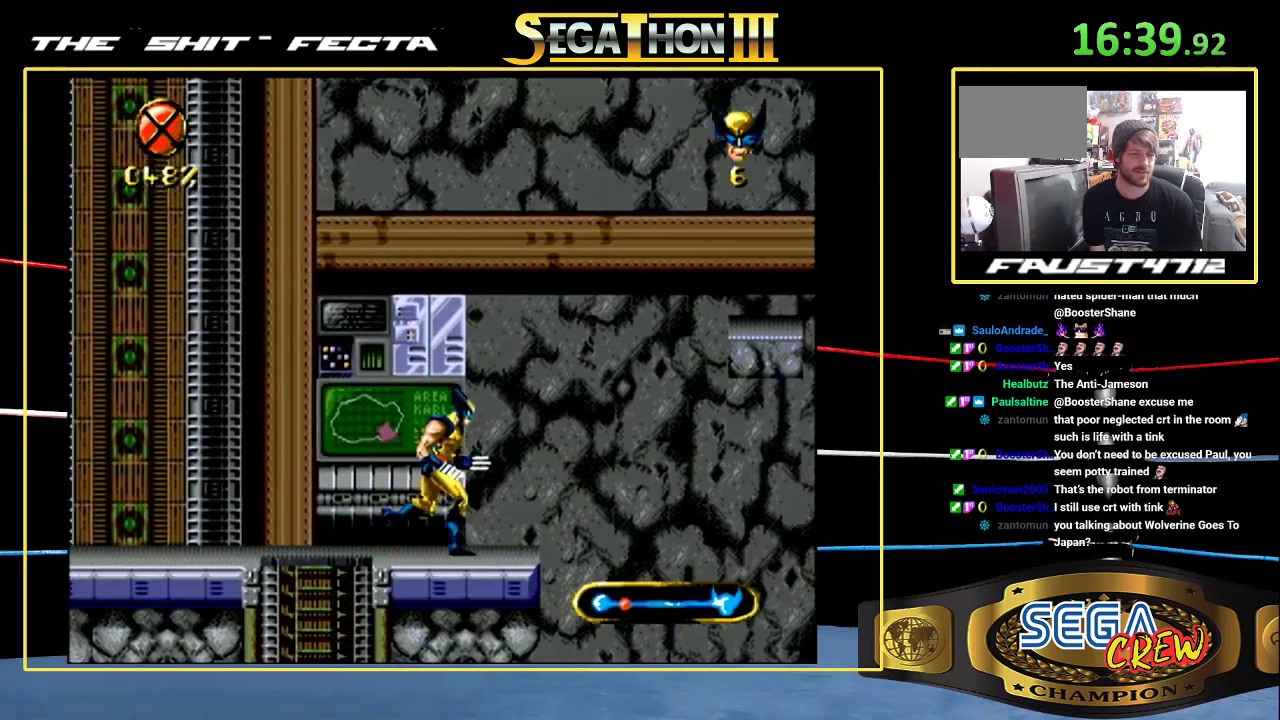
{"buttons": ["A"], "events": [[400, "A", "down"]]}
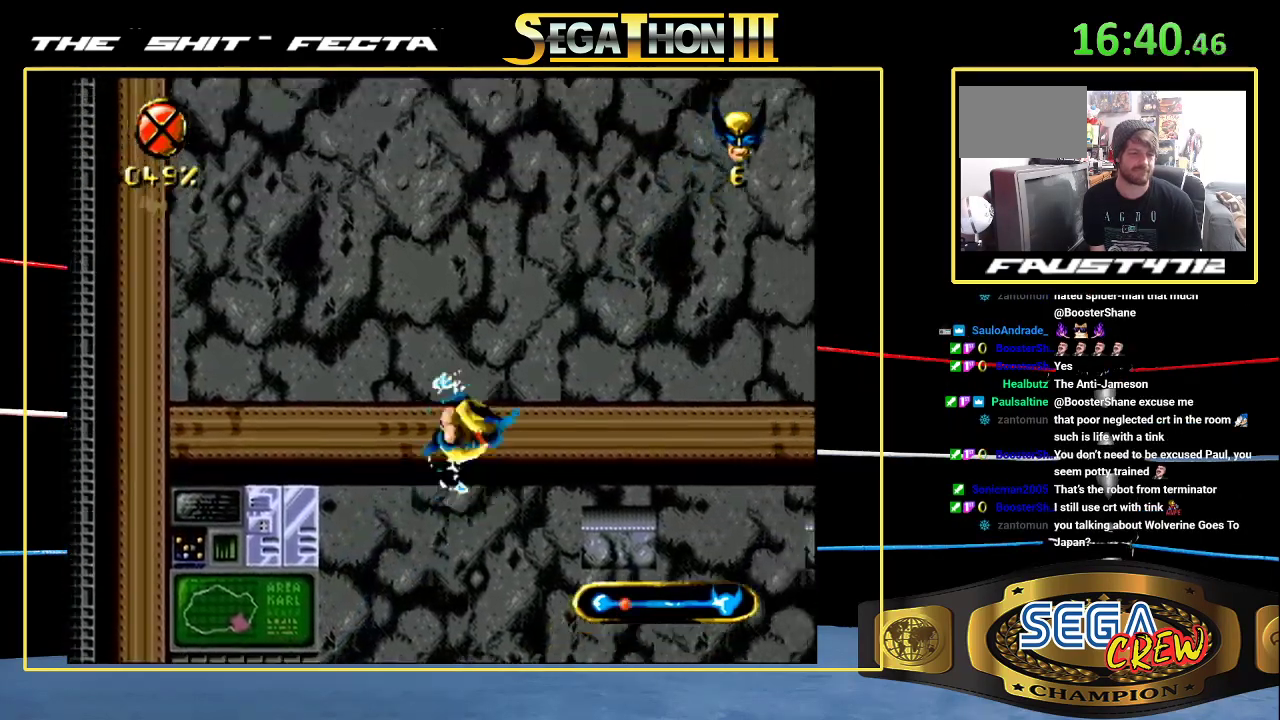
{"buttons": [], "events": [[233, "A", "up"]]}
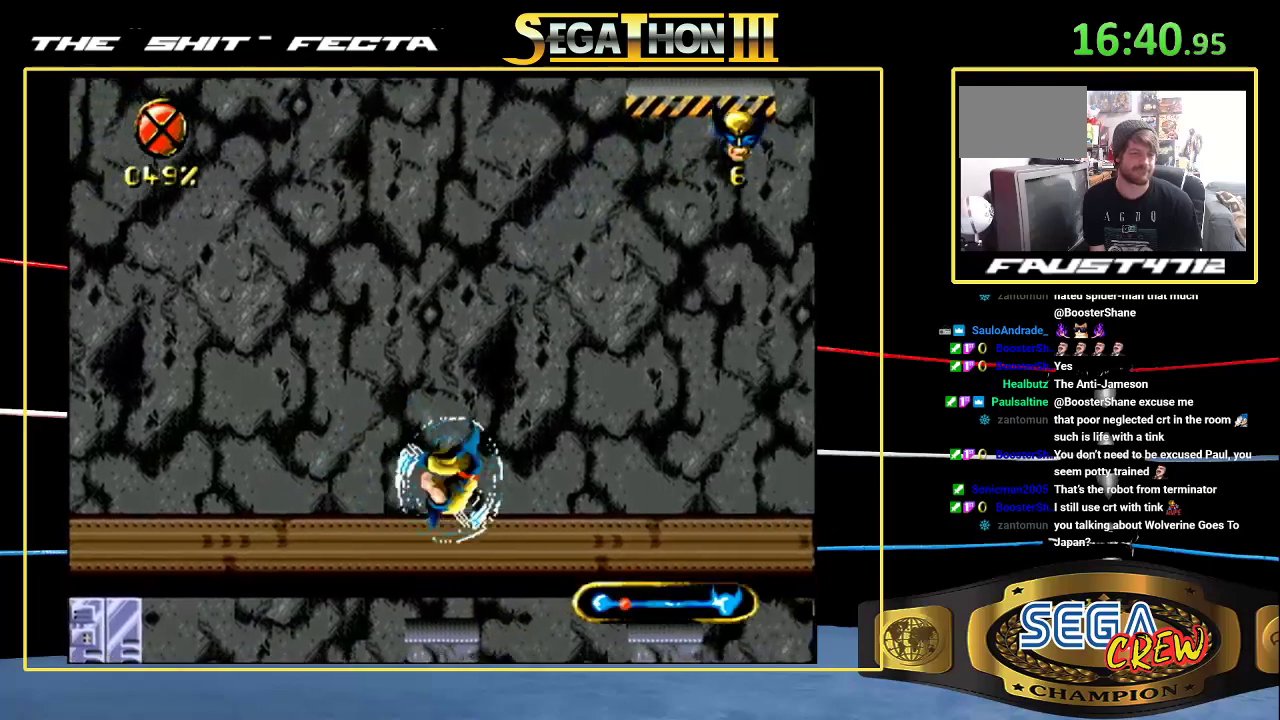
{"buttons": [], "events": []}
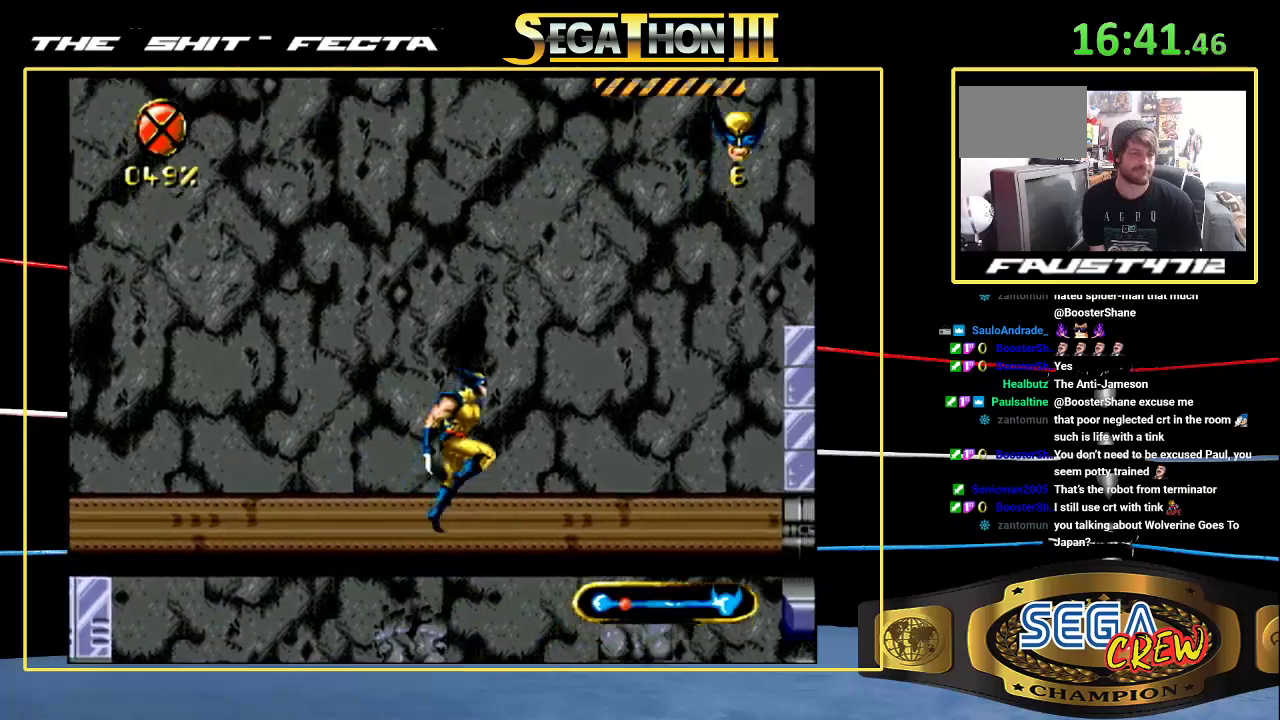
{"buttons": [], "events": [[83, "A", "down"], [350, "A", "up"]]}
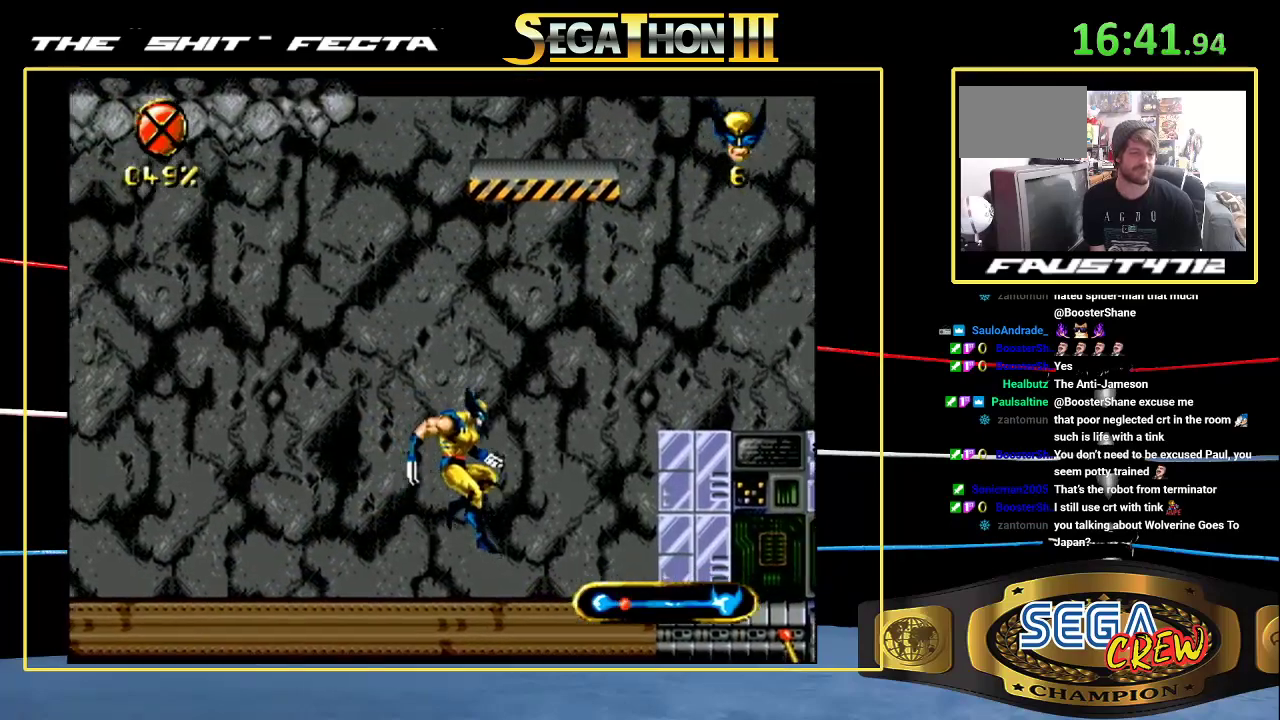
{"buttons": [], "events": []}
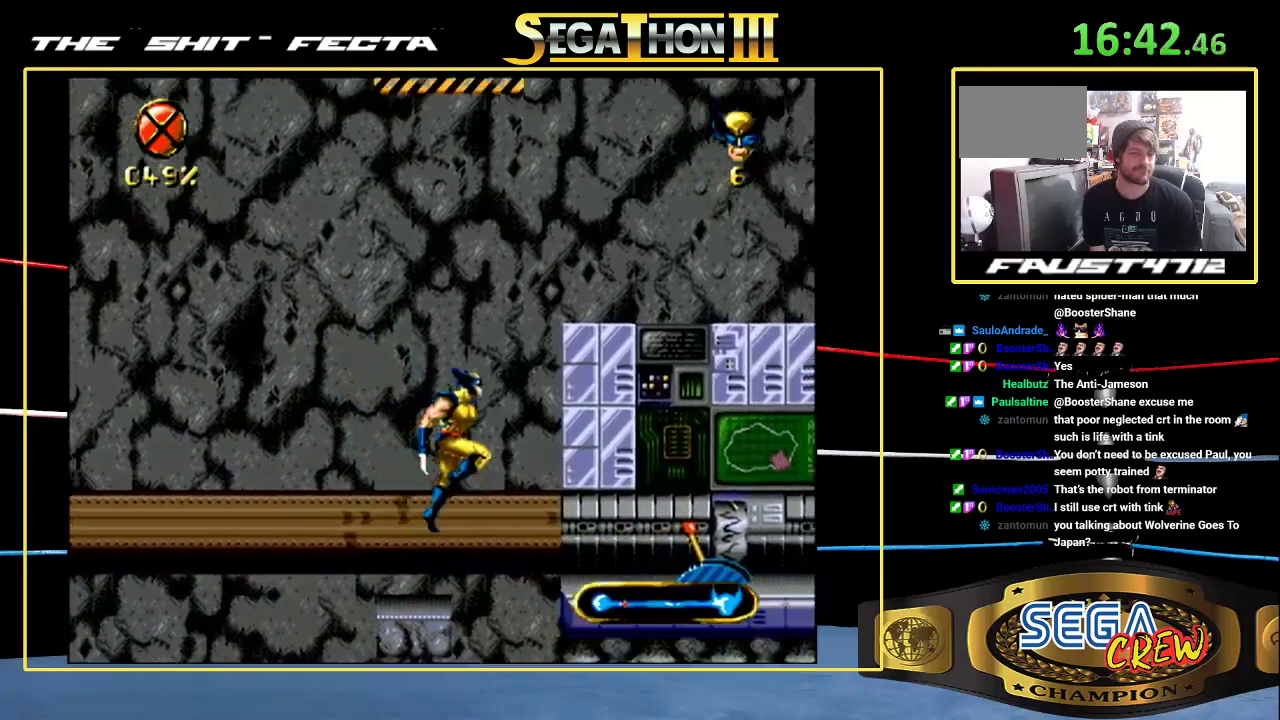
{"buttons": [], "events": [[83, "A", "down"], [383, "A", "up"]]}
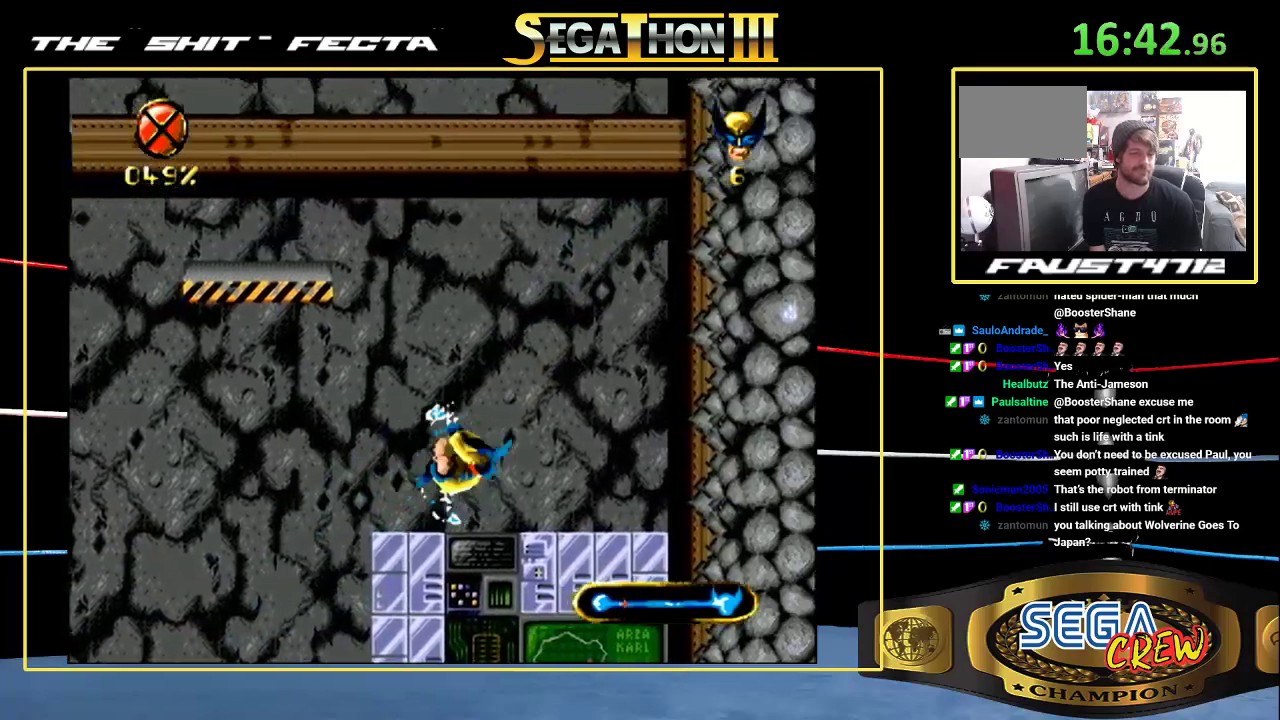
{"buttons": [], "events": []}
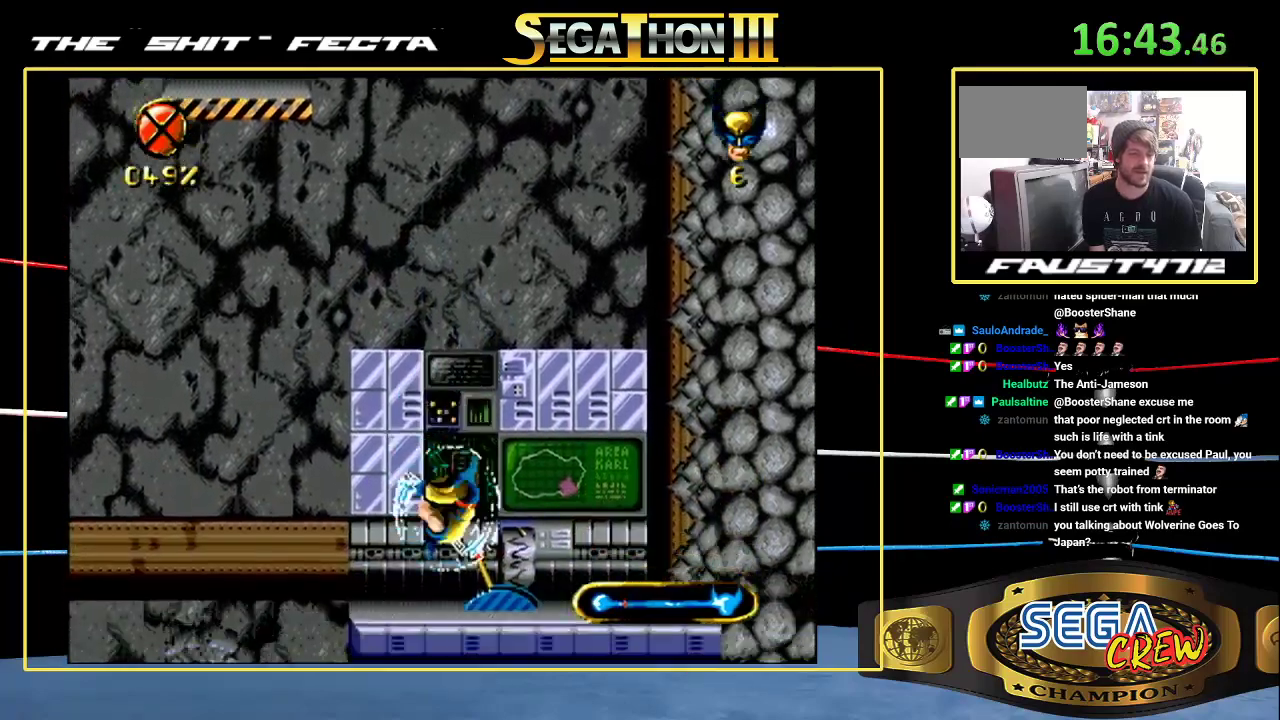
{"buttons": [], "events": []}
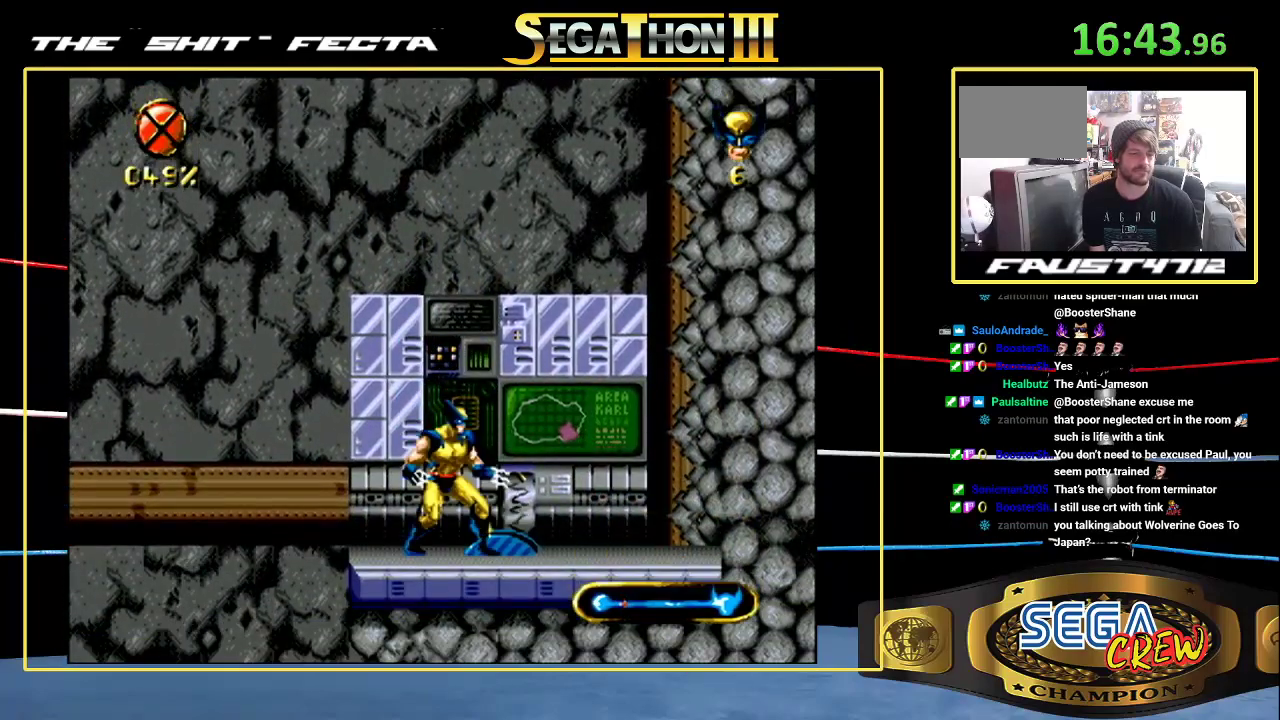
{"buttons": [], "events": [[283, "B", "down"], [383, "B", "up"]]}
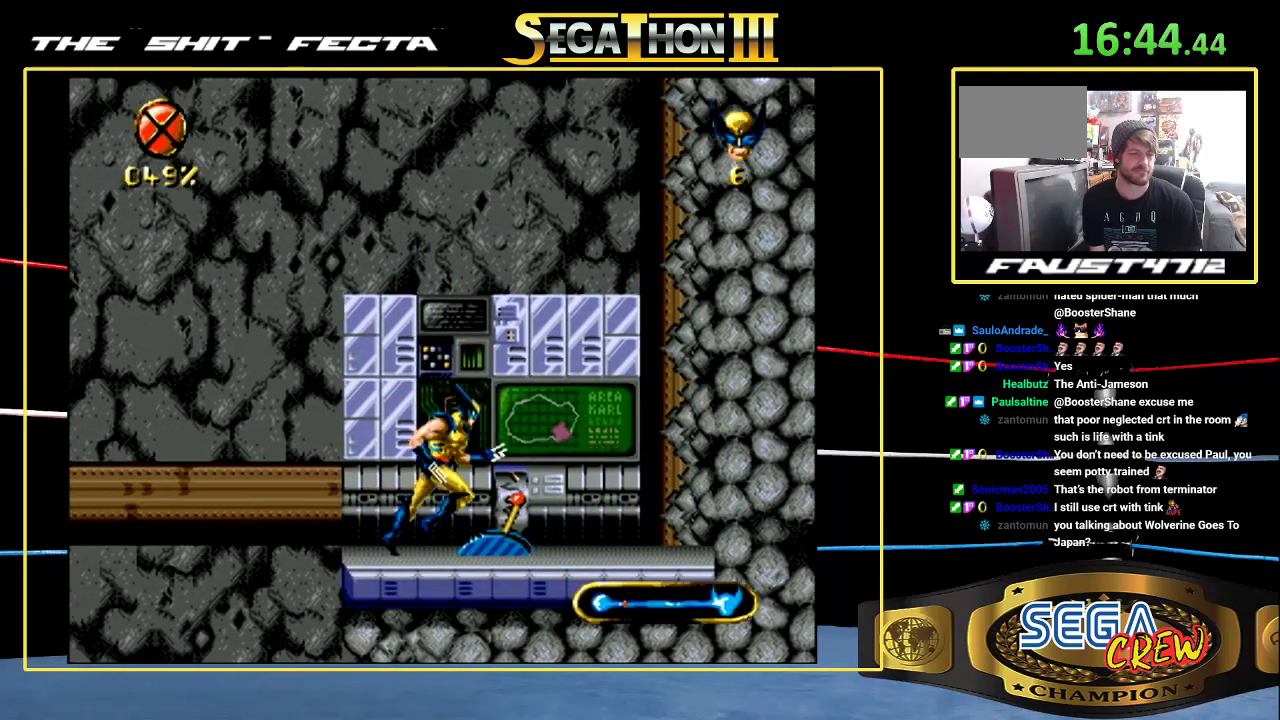
{"buttons": [], "events": []}
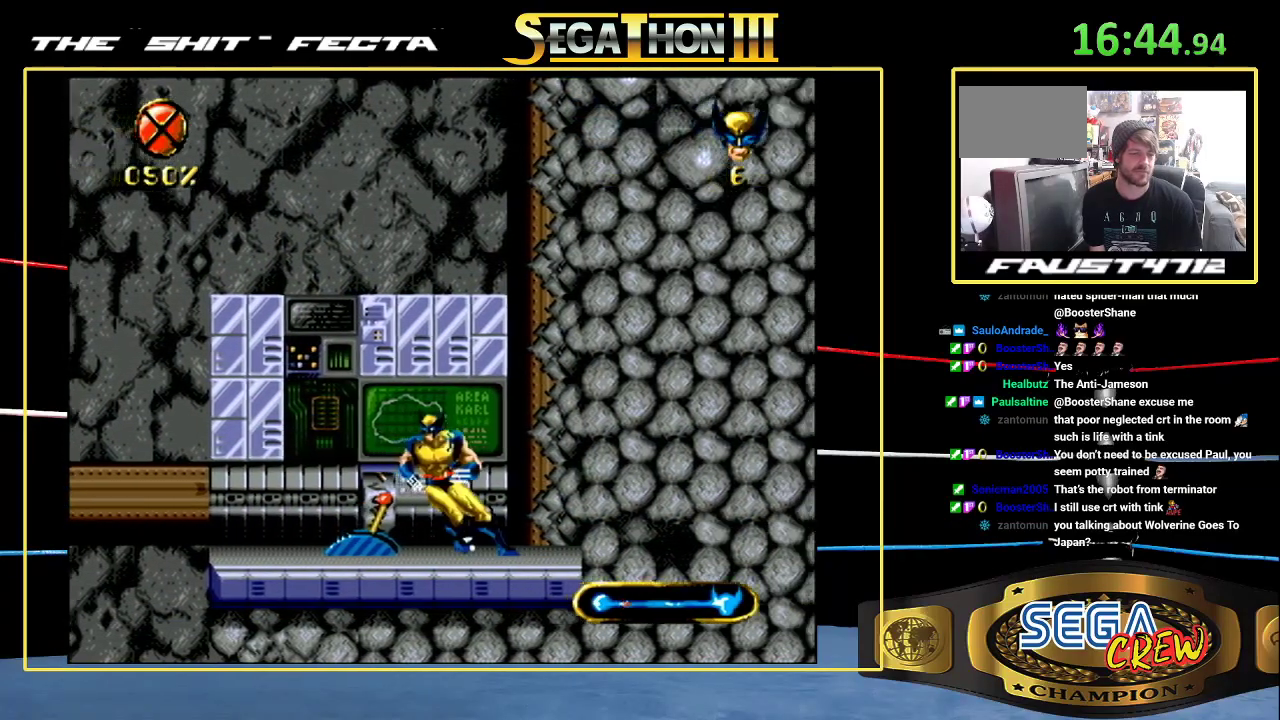
{"buttons": [], "events": []}
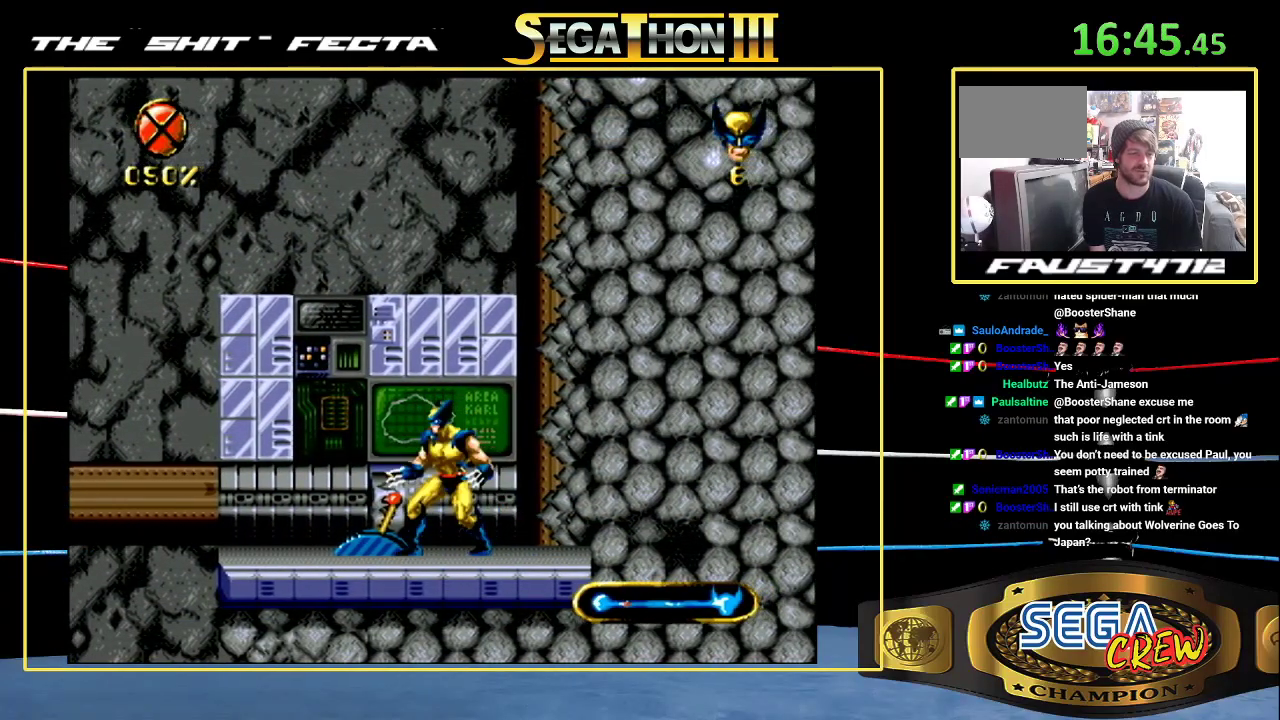
{"buttons": [], "events": []}
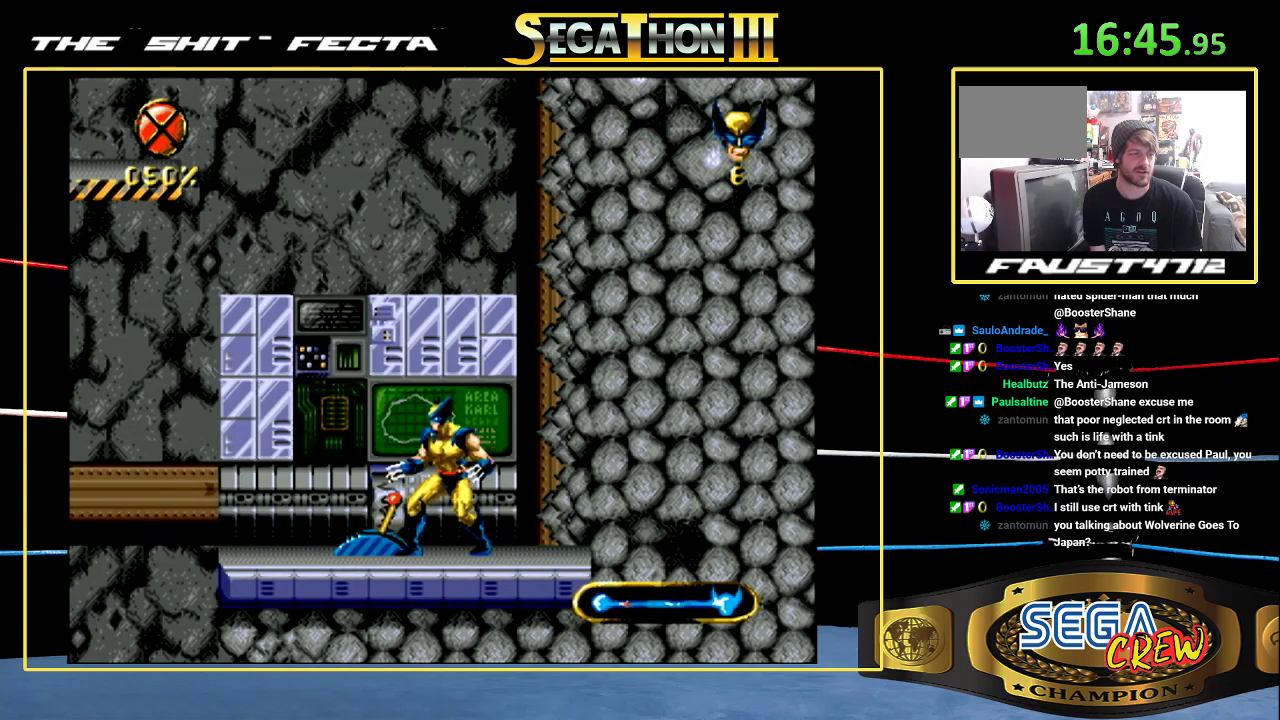
{"buttons": [], "events": []}
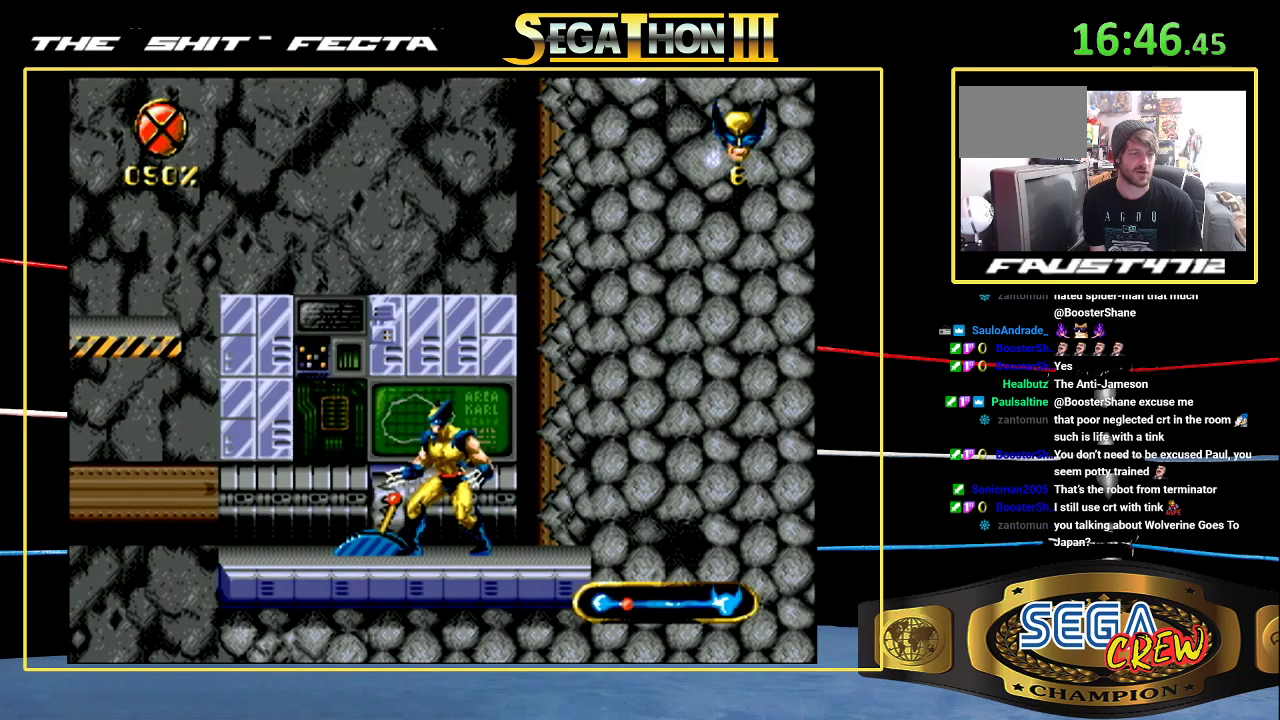
{"buttons": [], "events": [[300, "B", "down"], [400, "B", "up"]]}
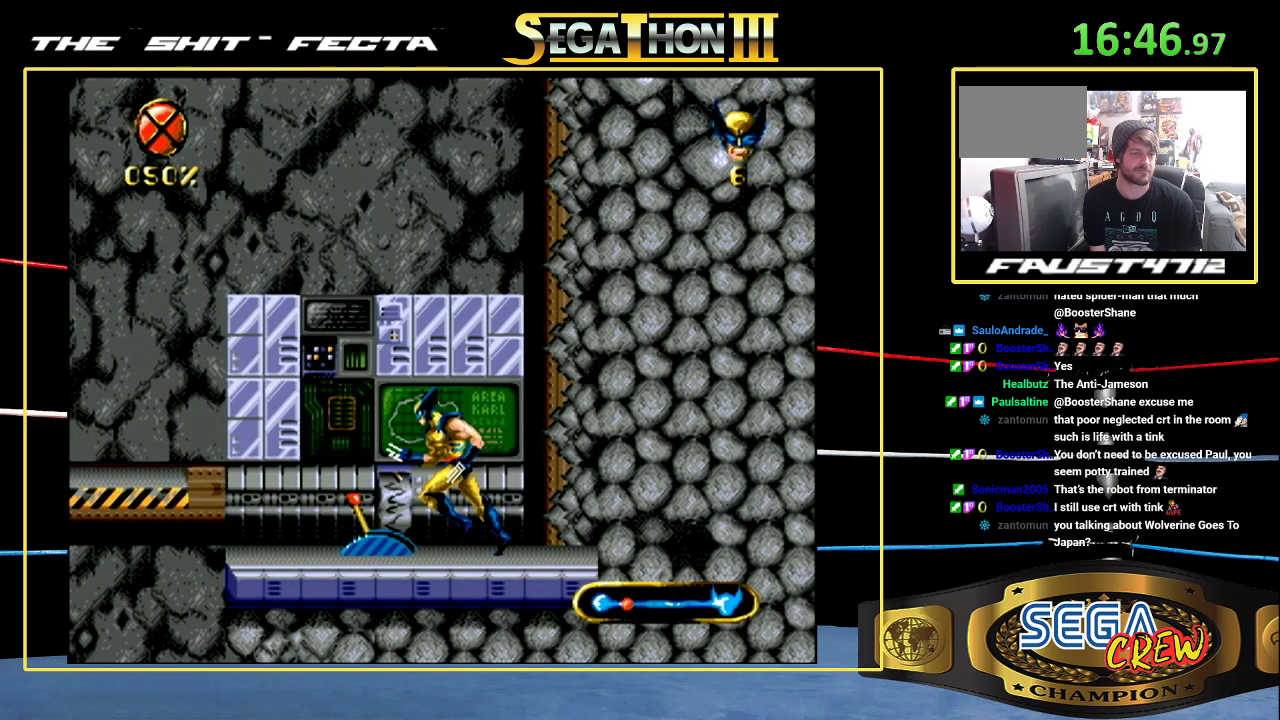
{"buttons": [], "events": []}
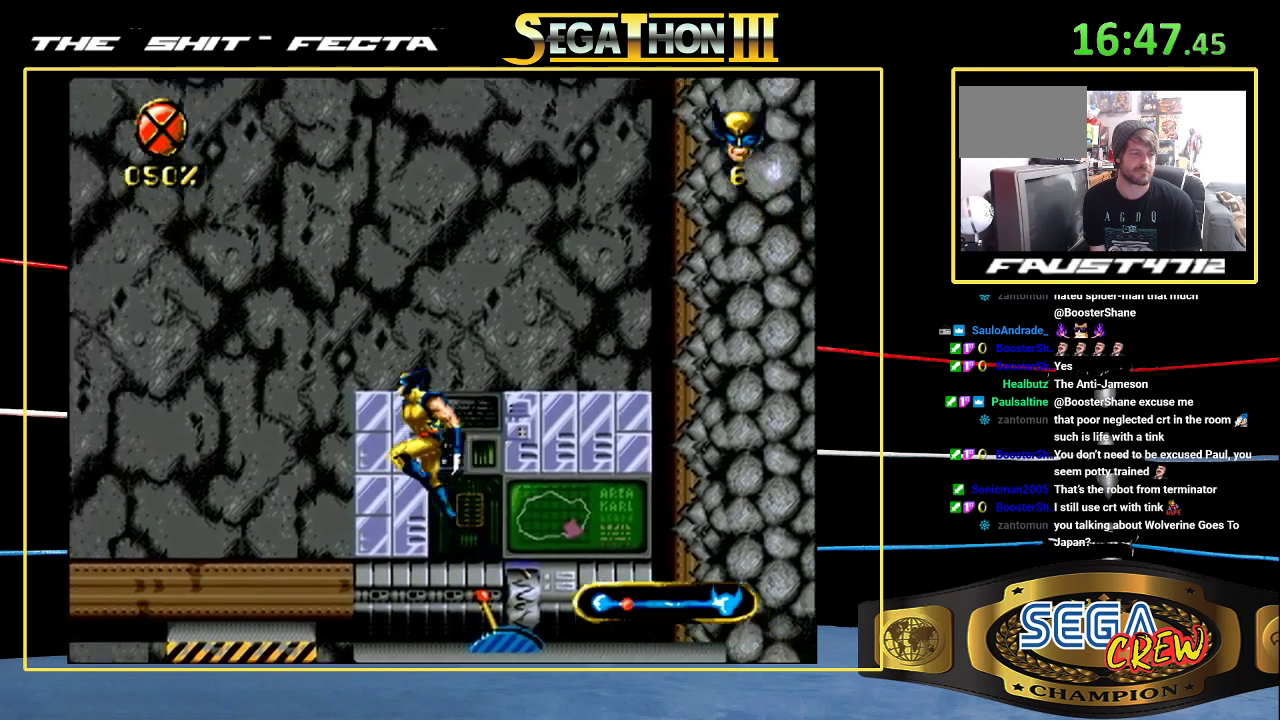
{"buttons": [], "events": [[17, "A", "down"], [150, "A", "up"]]}
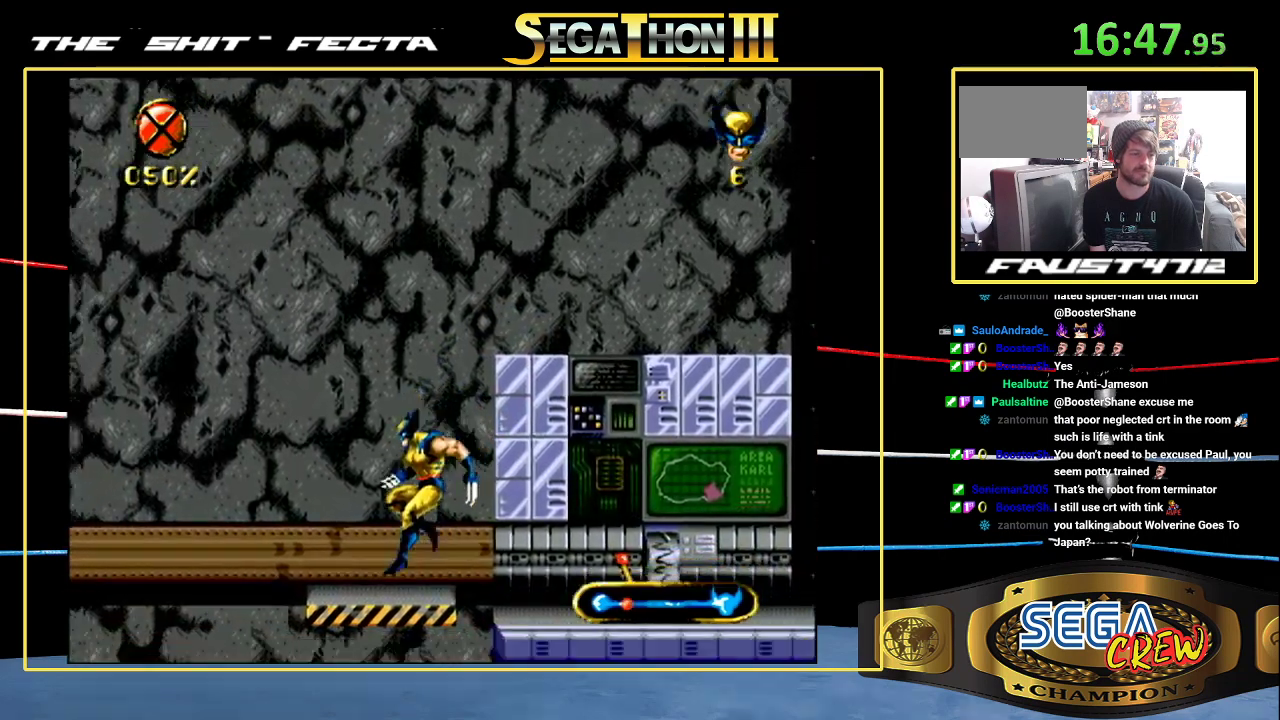
{"buttons": [], "events": []}
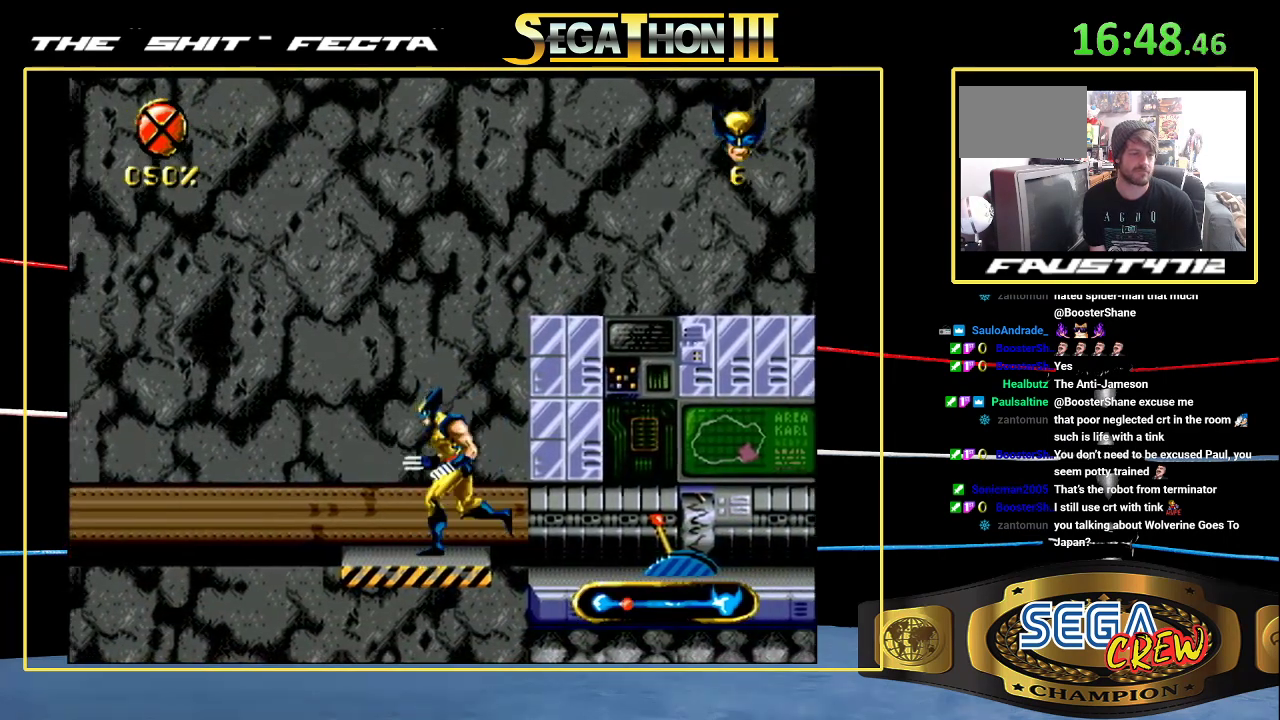
{"buttons": [], "events": []}
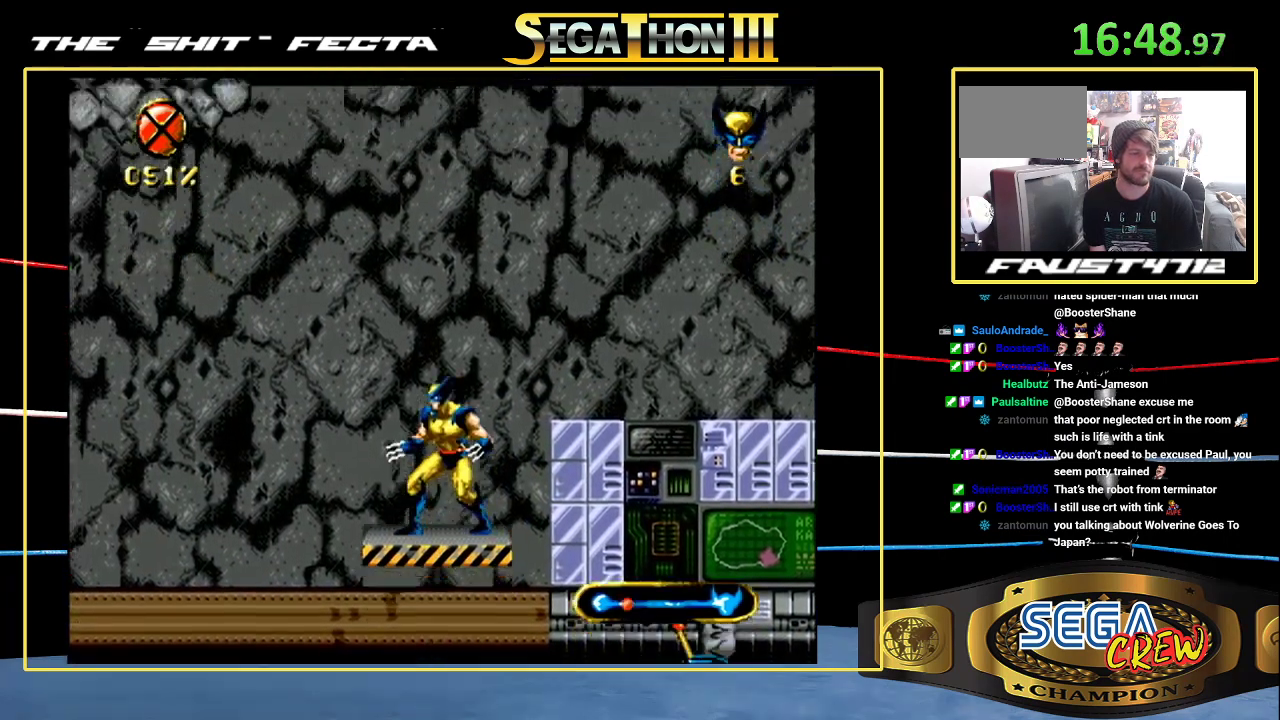
{"buttons": [], "events": []}
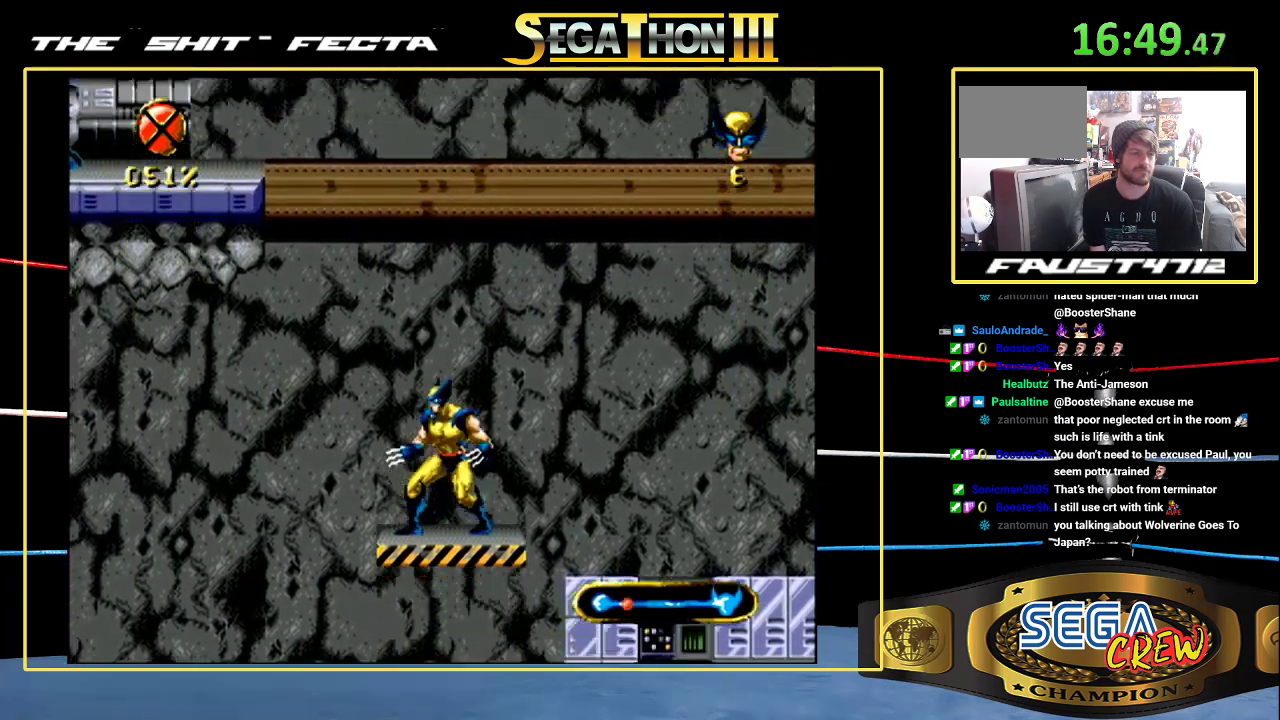
{"buttons": [], "events": []}
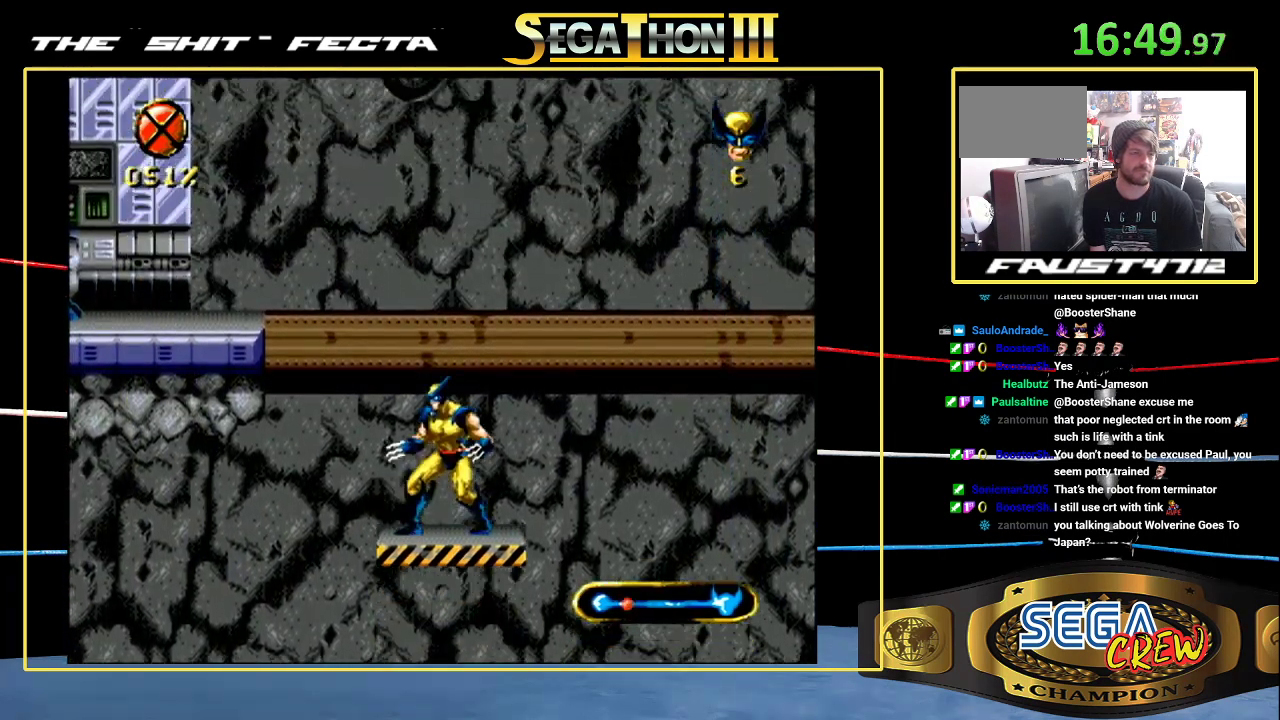
{"buttons": [], "events": []}
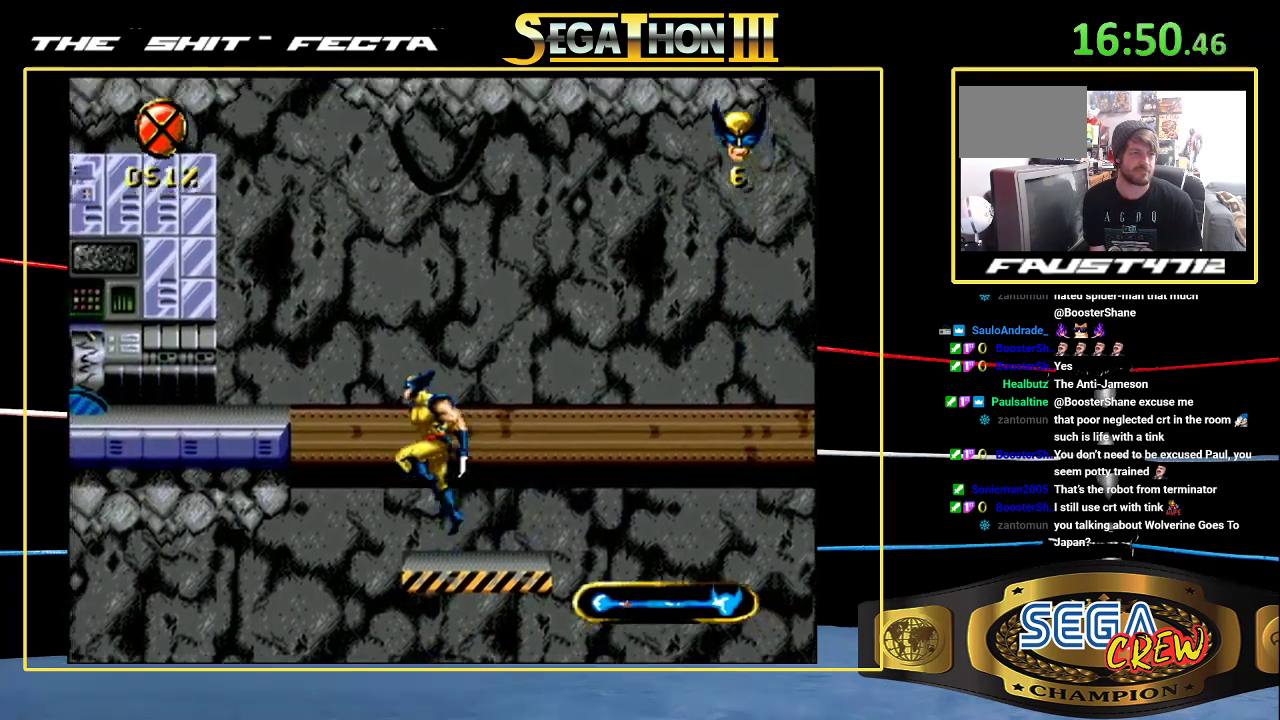
{"buttons": ["A"], "events": [[217, "A", "down"], [400, "A", "up"], [450, "A", "down"]]}
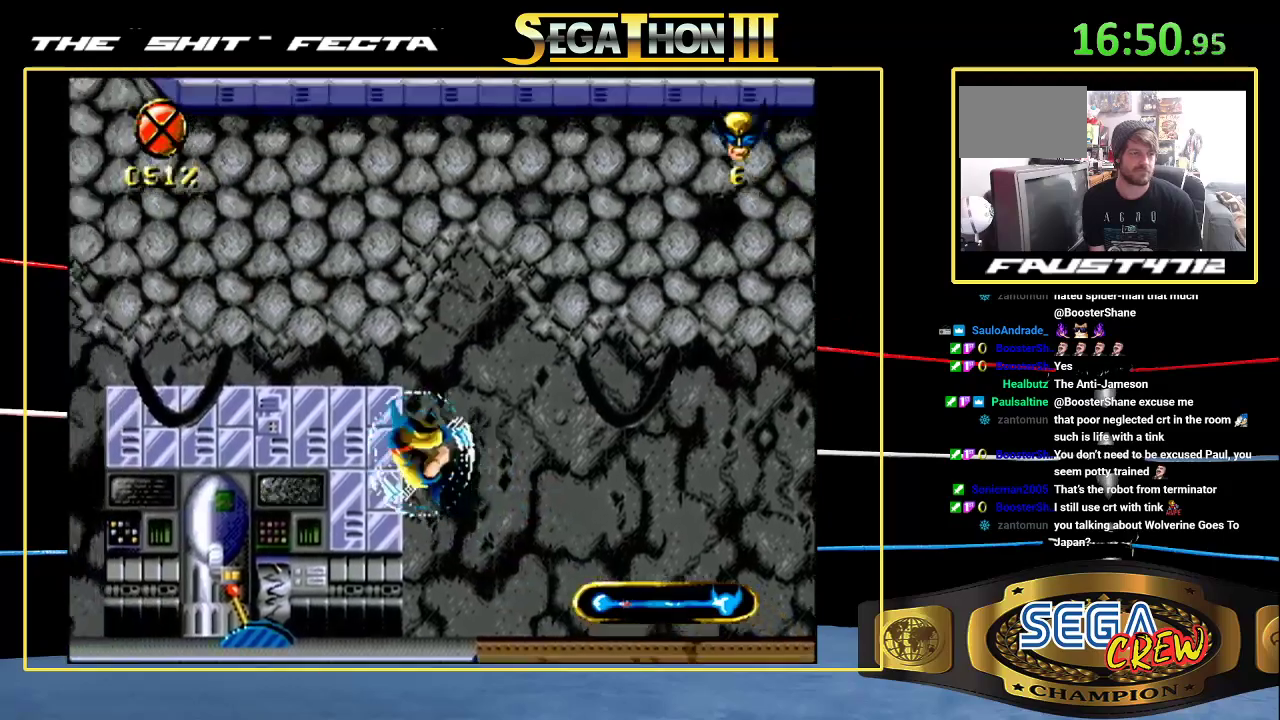
{"buttons": [], "events": [[67, "A", "up"]]}
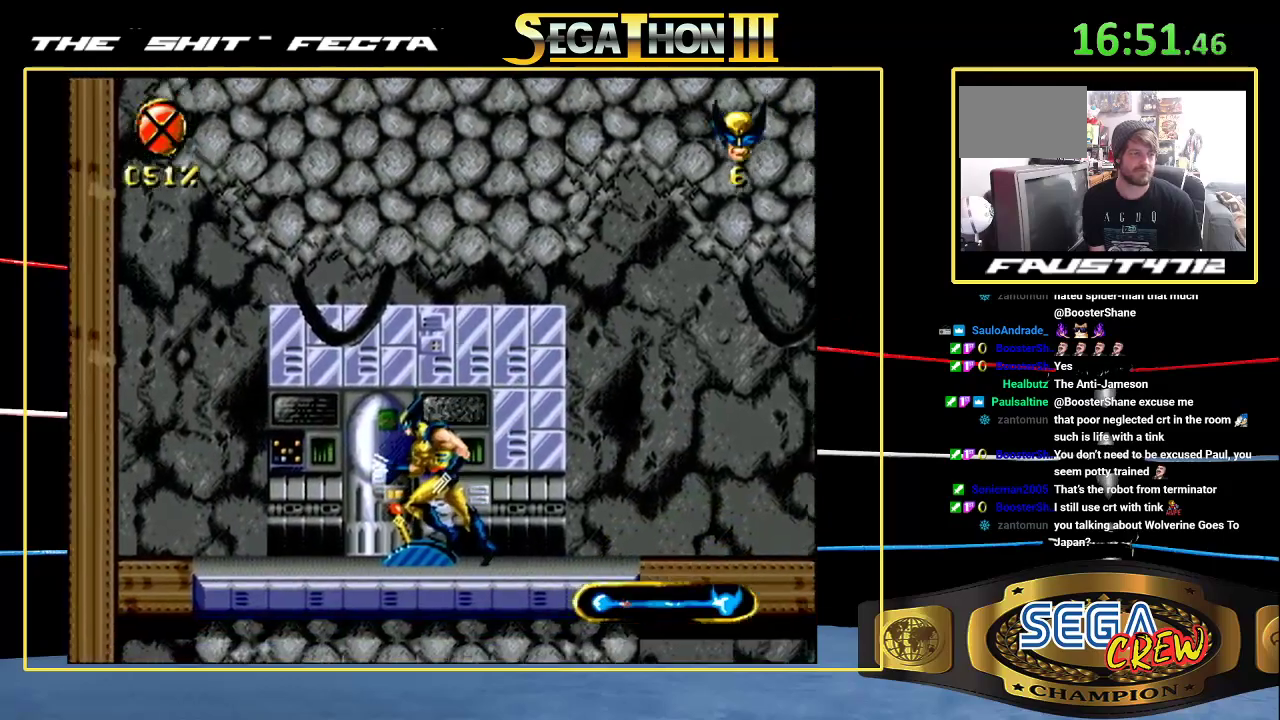
{"buttons": [], "events": []}